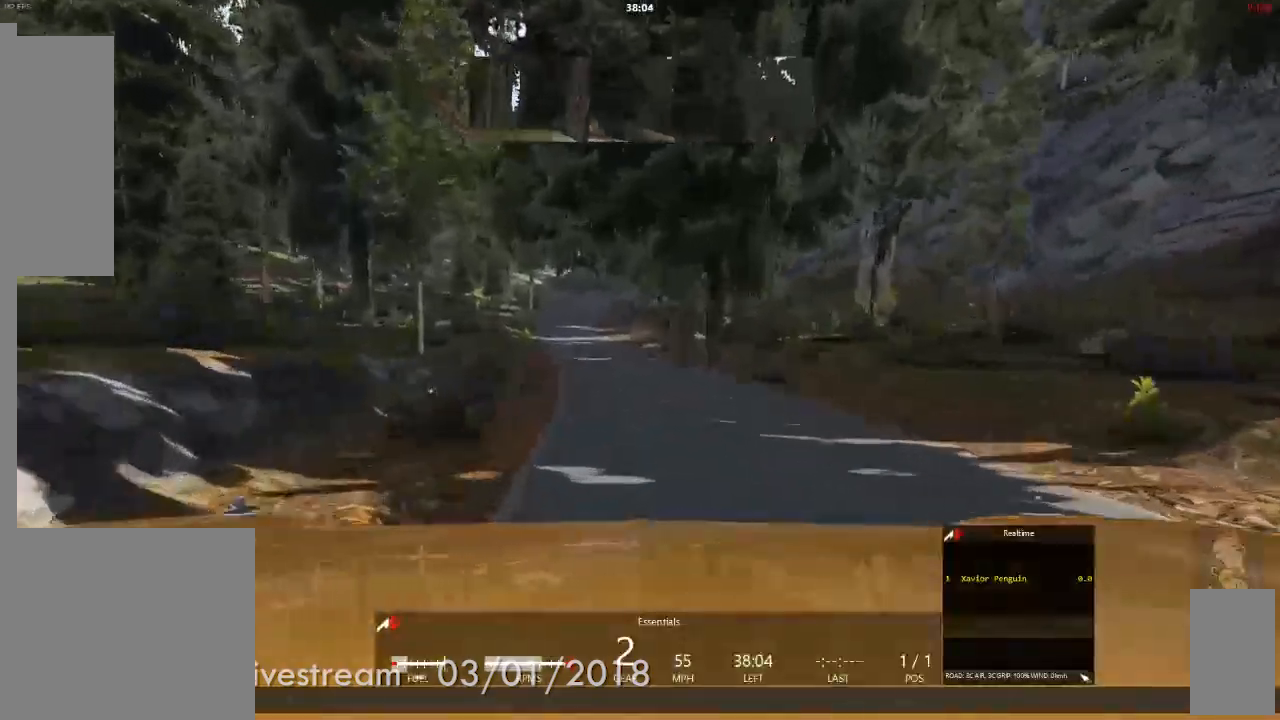
Gameplay with a controller (Xbox layout); each line is a JSON object with the inputs held at the frame after it. "events" lists button and stick changes between this image and that frame as [ms after this image, input, new state], when the widget could be followed in between. Not read: L3 R2 R3 START.
{"buttons": [], "left_stick": "center", "right_stick": "center", "events": [[83, "left_stick", "center"], [267, "left_stick", "left"], [383, "left_stick", "center"]]}
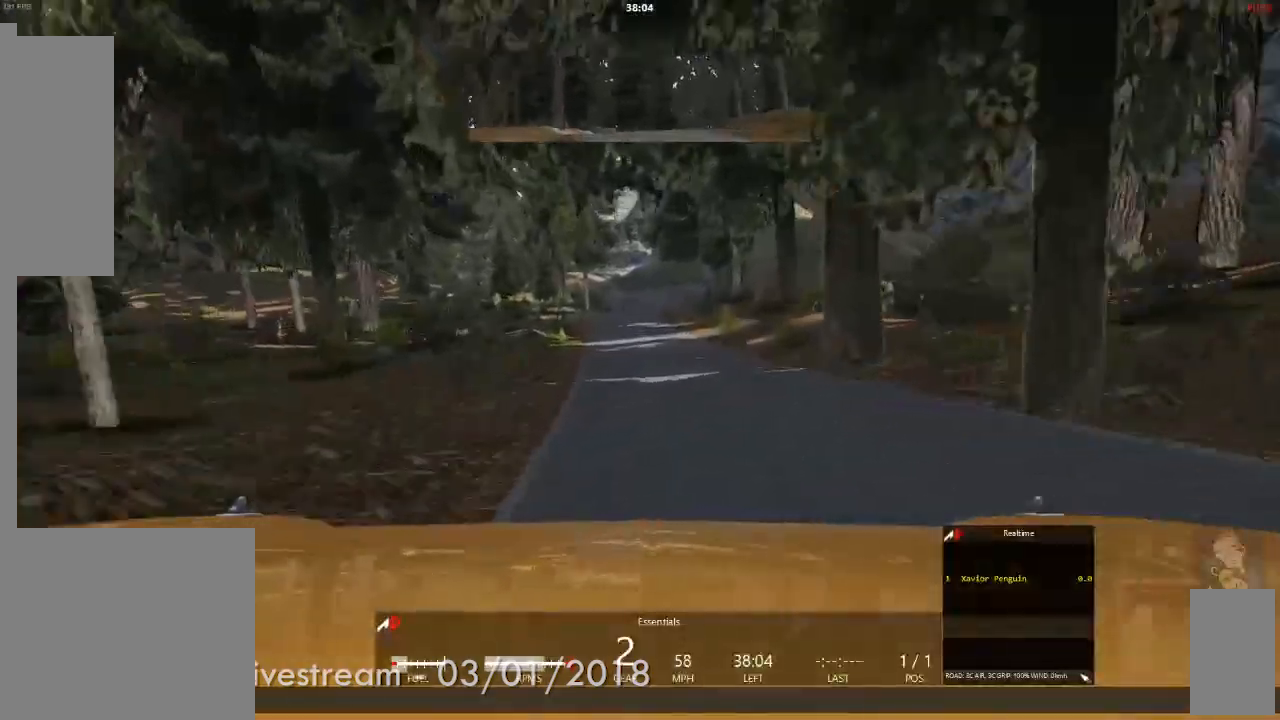
{"buttons": [], "left_stick": "right", "right_stick": "center", "events": [[467, "left_stick", "right"]]}
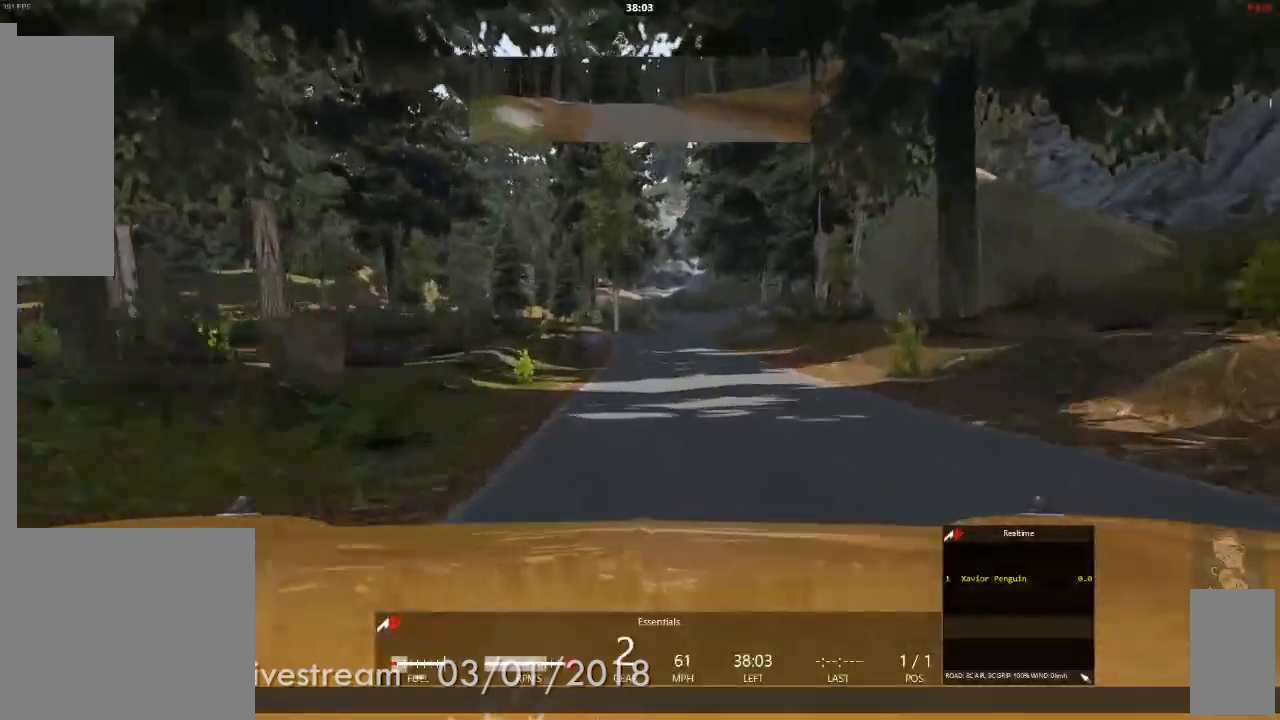
{"buttons": [], "left_stick": "right", "right_stick": "center"}
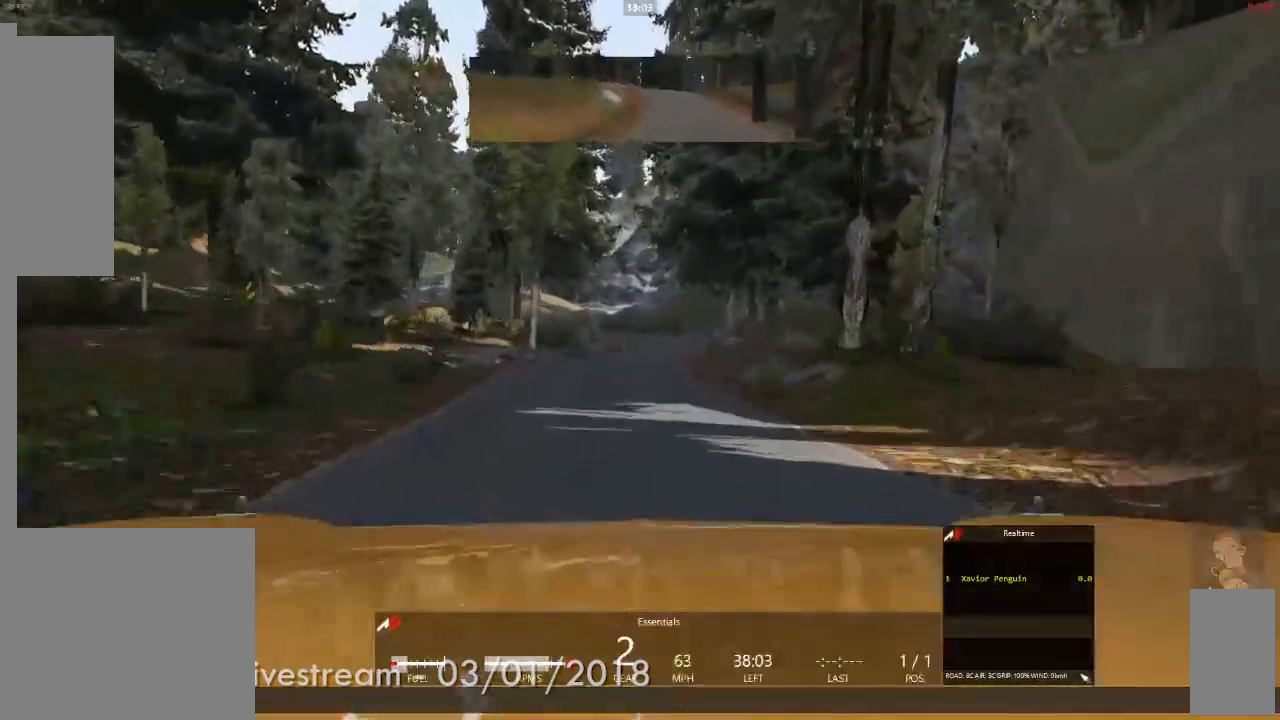
{"buttons": [], "left_stick": "center", "right_stick": "center", "events": [[33, "left_stick", "center"]]}
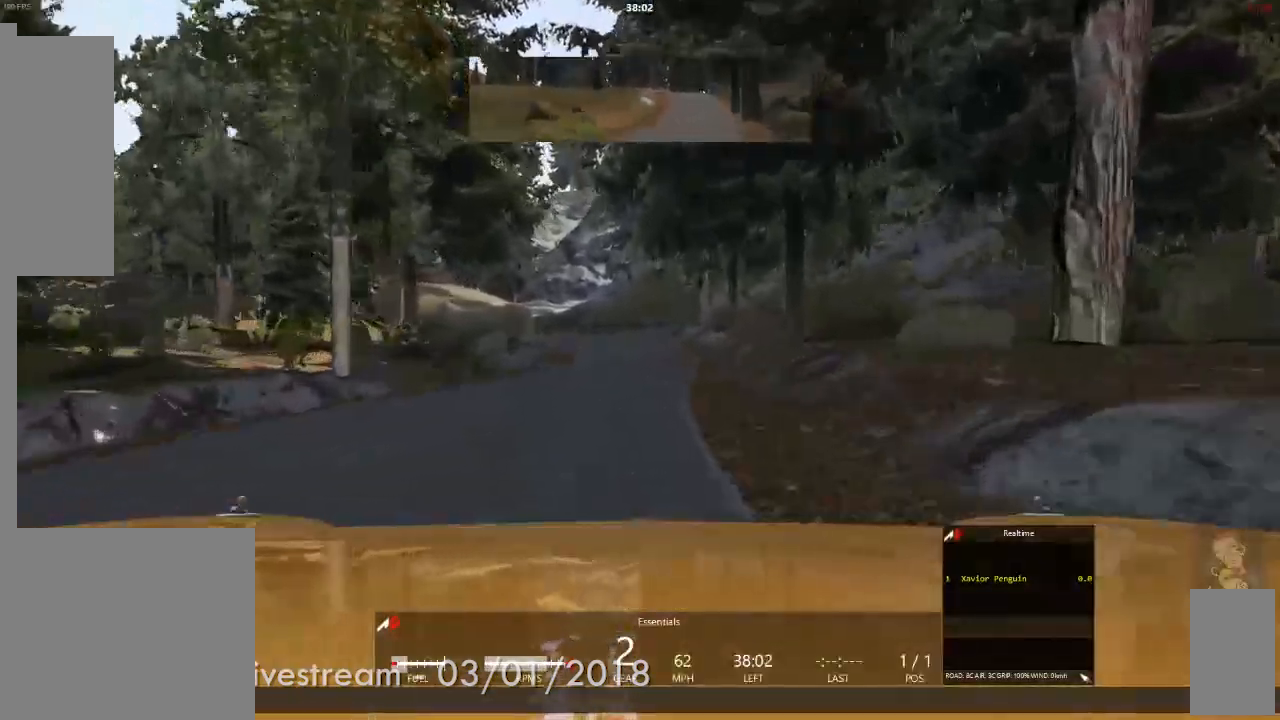
{"buttons": [], "left_stick": "left", "right_stick": "center", "events": [[500, "left_stick", "left"]]}
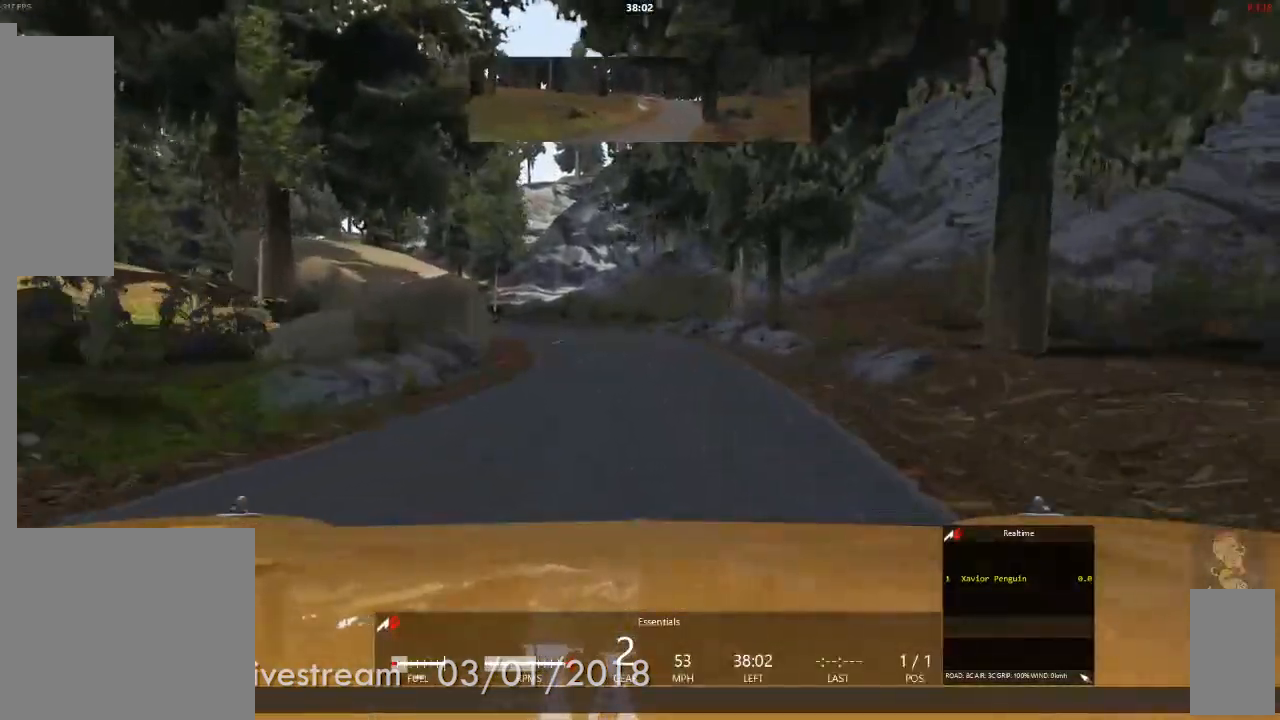
{"buttons": [], "left_stick": "left", "right_stick": "center", "events": [[233, "left_stick", "center"], [317, "left_stick", "left"]]}
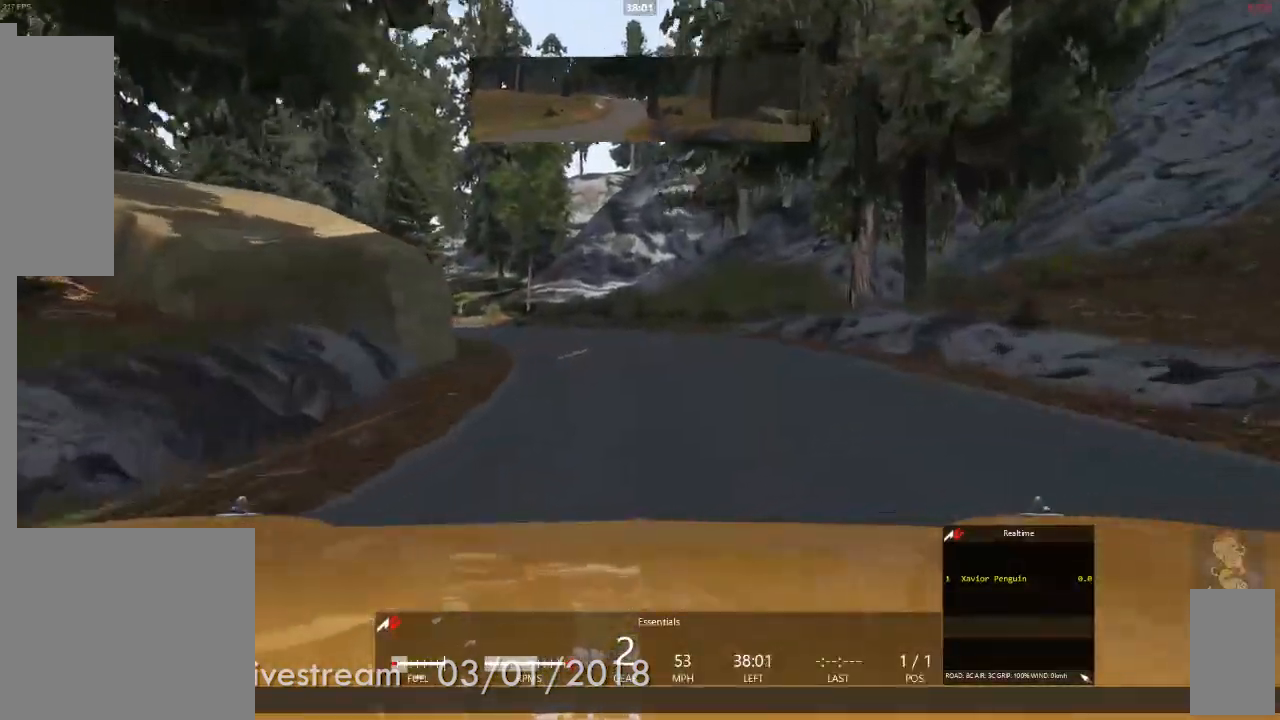
{"buttons": [], "left_stick": "left", "right_stick": "center", "events": [[233, "left_stick", "center"], [450, "left_stick", "left"]]}
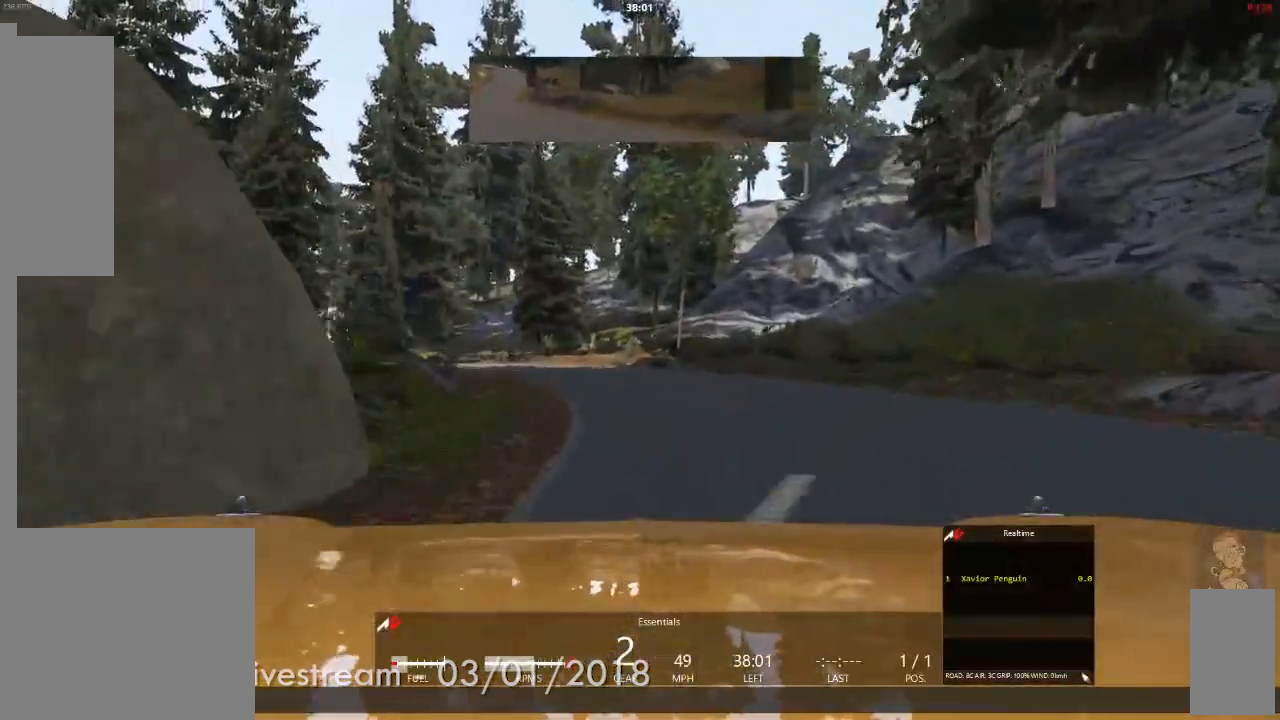
{"buttons": [], "left_stick": "right", "right_stick": "center", "events": [[417, "left_stick", "center"], [500, "left_stick", "right"]]}
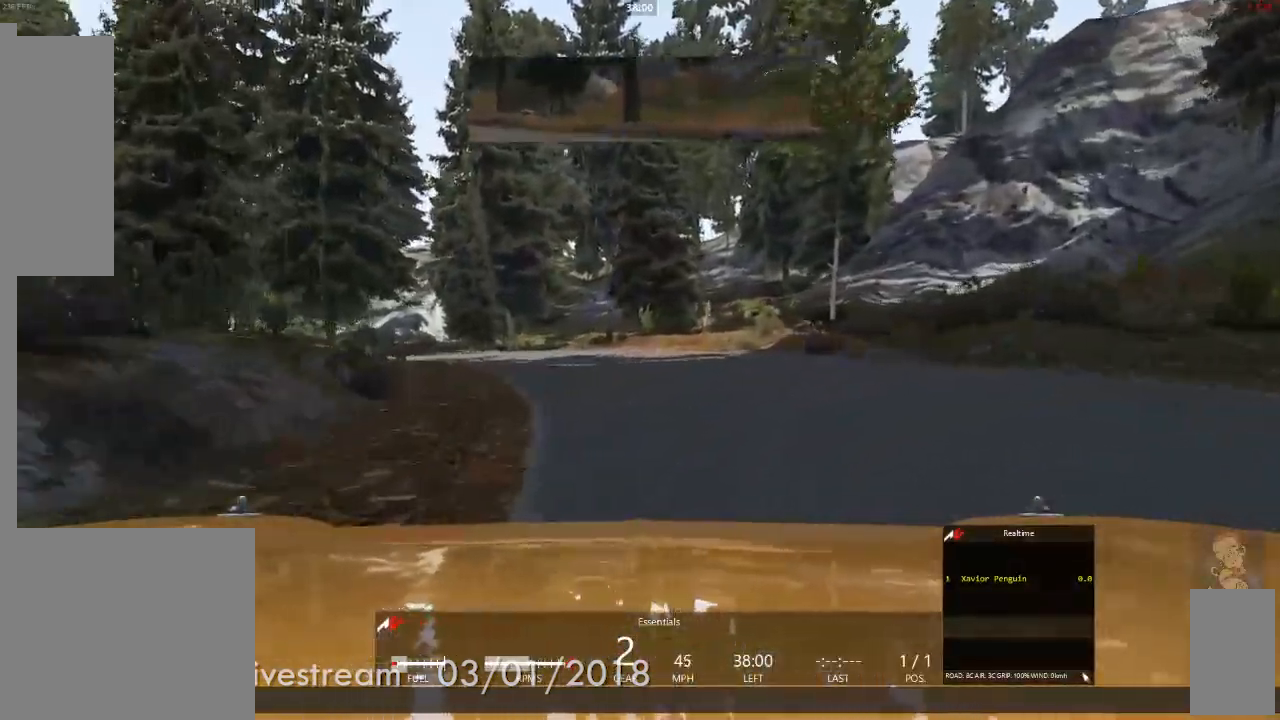
{"buttons": [], "left_stick": "center", "right_stick": "center", "events": [[150, "left_stick", "center"], [267, "left_stick", "left"], [467, "left_stick", "center"]]}